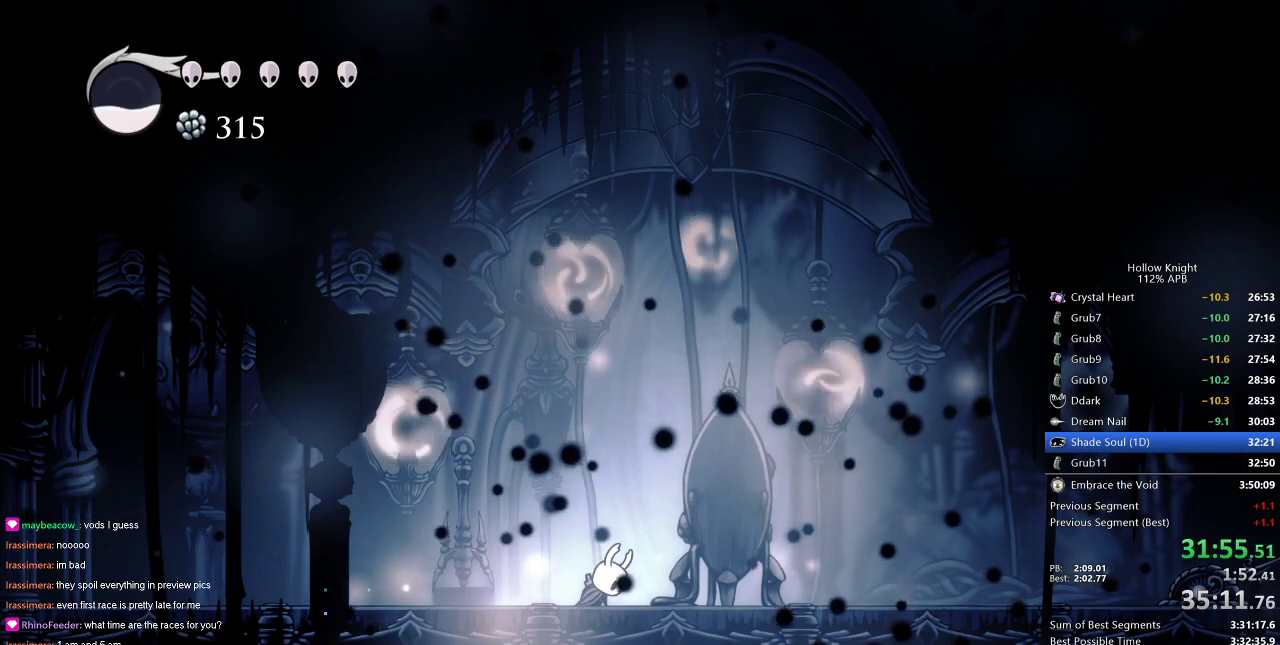
Gameplay with keyboard; each line is a JSON object with the keys held at the frame after it. "events" lists presses ("down") and releases ("up") of "cdash", "dash", "dnail", "down", "heal", "inv", "jump", "left", "nail", "right", "spell" and "up" between this image and that frame as [ms after this image, input, new state], when the widget could be followed in between. No other keys are recorded. Mouse input is not recorded. Key names are as the overlay labels them; some are game actions (e.g. jump) rather than physical keys.
{"keys": ["jump"], "events": [[167, "jump", "down"], [284, "jump", "up"], [367, "nail", "down"], [434, "jump", "down"], [434, "nail", "up"], [434, "right", "down"], [484, "right", "up"]]}
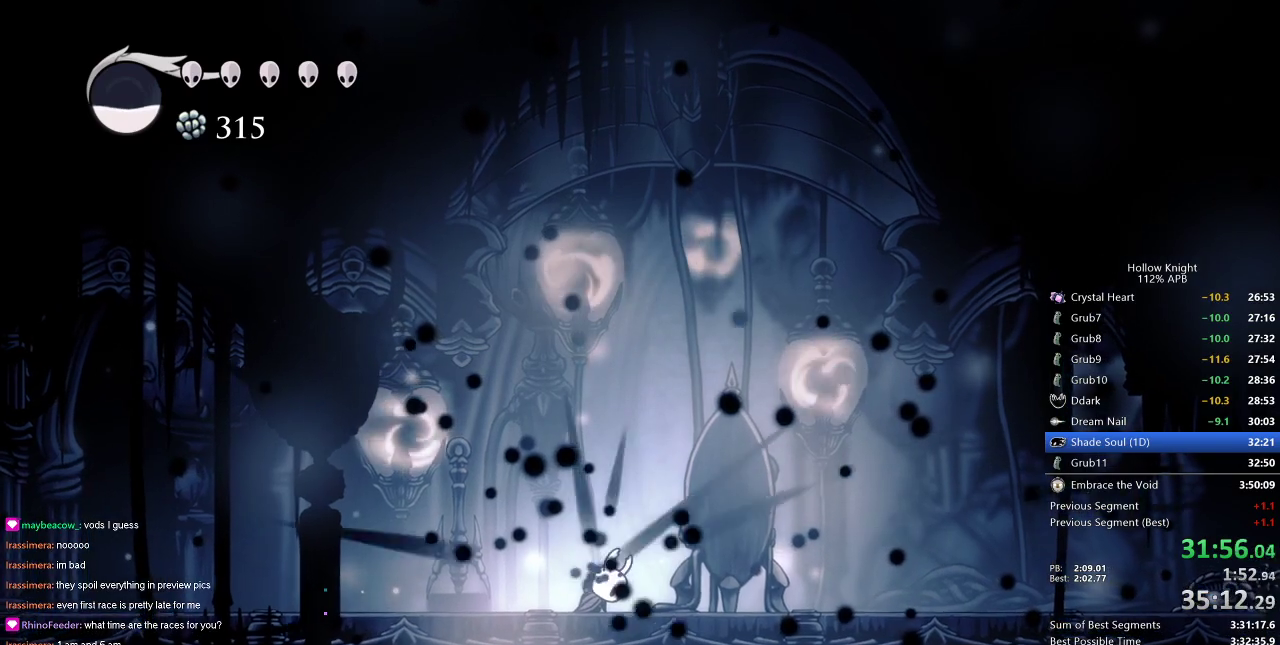
{"keys": ["dnail", "nail", "right"], "events": [[34, "dnail", "down"], [34, "jump", "up"], [34, "nail", "down"], [84, "right", "down"], [134, "dnail", "up"], [167, "jump", "down"], [167, "nail", "up"], [167, "right", "up"], [217, "jump", "up"], [217, "nail", "down"], [284, "dnail", "down"], [284, "right", "down"], [367, "jump", "down"], [367, "nail", "up"], [367, "right", "up"], [467, "jump", "up"], [467, "nail", "down"], [467, "right", "down"]]}
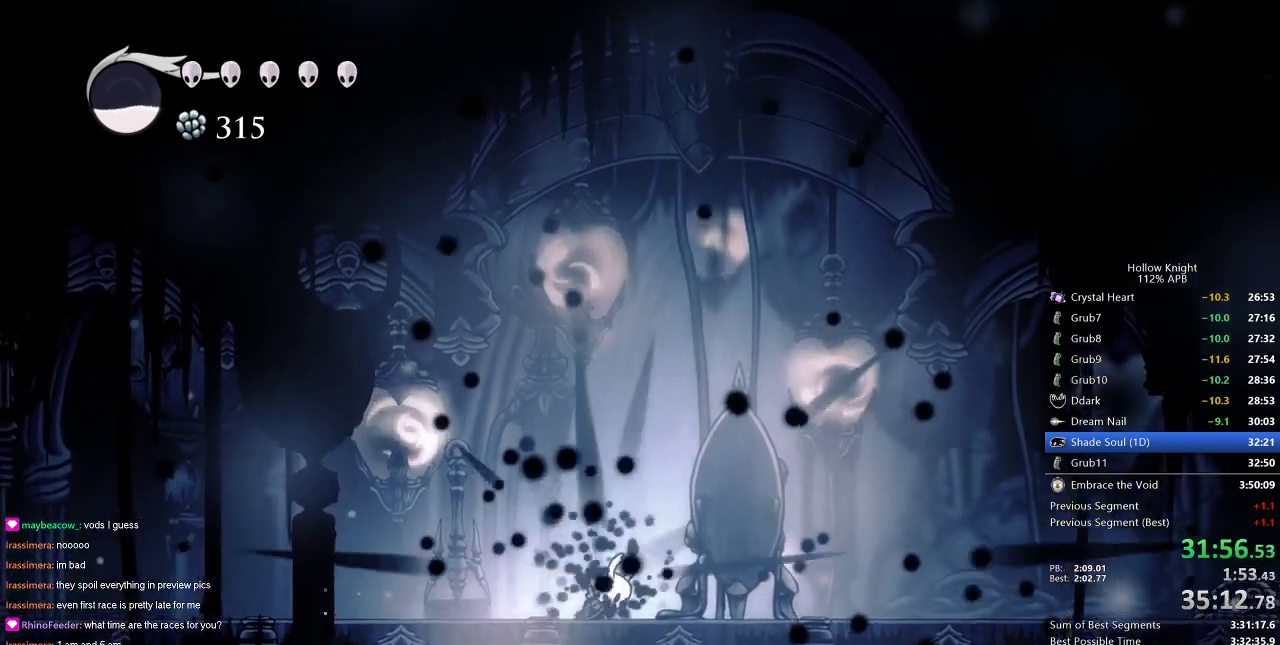
{"keys": ["down", "left", "nail"], "events": [[100, "dnail", "up"], [100, "jump", "down"], [100, "nail", "up"], [100, "right", "up"], [134, "left", "down"], [200, "nail", "down"], [234, "down", "down"], [234, "jump", "up"], [300, "left", "up"], [300, "right", "down"], [334, "down", "up"], [334, "jump", "down"], [334, "nail", "up"], [417, "jump", "up"], [417, "nail", "down"], [417, "right", "up"], [467, "left", "down"], [500, "down", "down"]]}
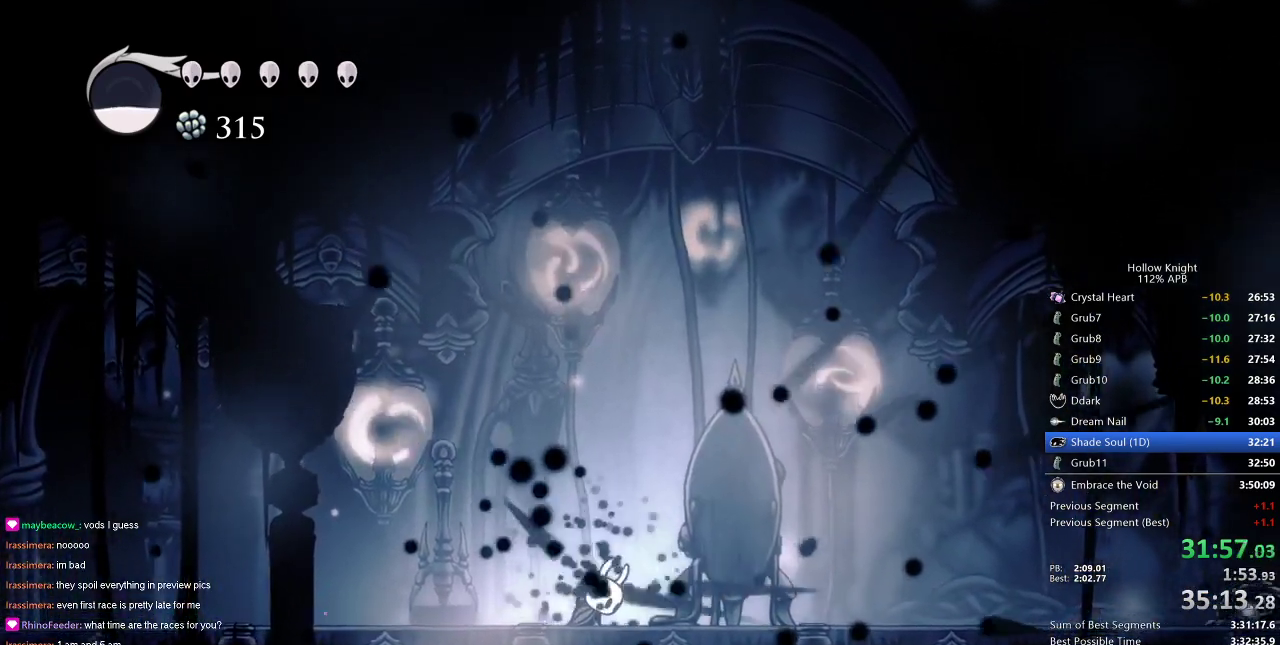
{"keys": ["jump"], "events": [[50, "jump", "down"], [50, "nail", "up"], [117, "down", "up"], [117, "left", "up"], [167, "dnail", "down"], [167, "jump", "up"], [167, "nail", "down"], [167, "right", "down"], [250, "dnail", "up"], [250, "jump", "down"], [250, "left", "down"], [250, "nail", "up"], [250, "right", "up"], [300, "down", "down"], [334, "dnail", "down"], [334, "jump", "up"], [334, "nail", "down"], [400, "left", "up"], [400, "right", "down"], [434, "down", "up"], [500, "dnail", "up"], [500, "jump", "down"], [500, "nail", "up"], [500, "right", "up"]]}
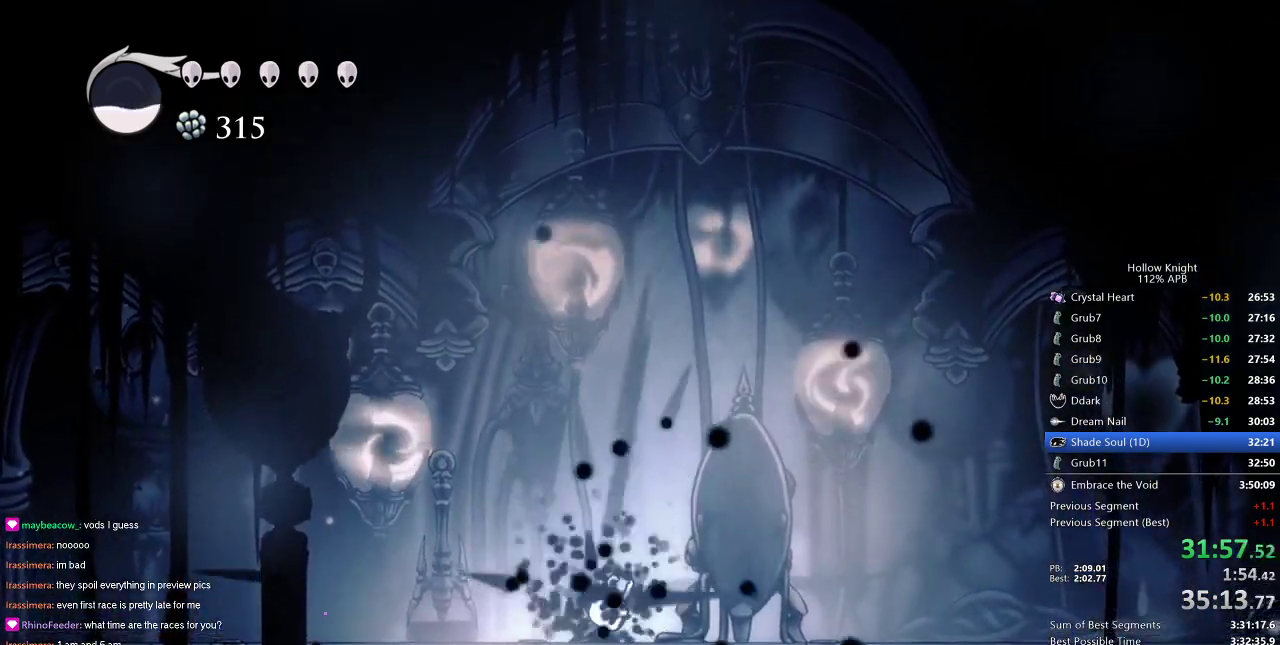
{"keys": ["jump"], "events": [[50, "dnail", "down"], [67, "jump", "up"], [67, "nail", "down"], [134, "dnail", "up"], [134, "right", "down"], [167, "nail", "up"], [167, "right", "up"], [217, "jump", "down"], [267, "jump", "up"], [500, "jump", "down"]]}
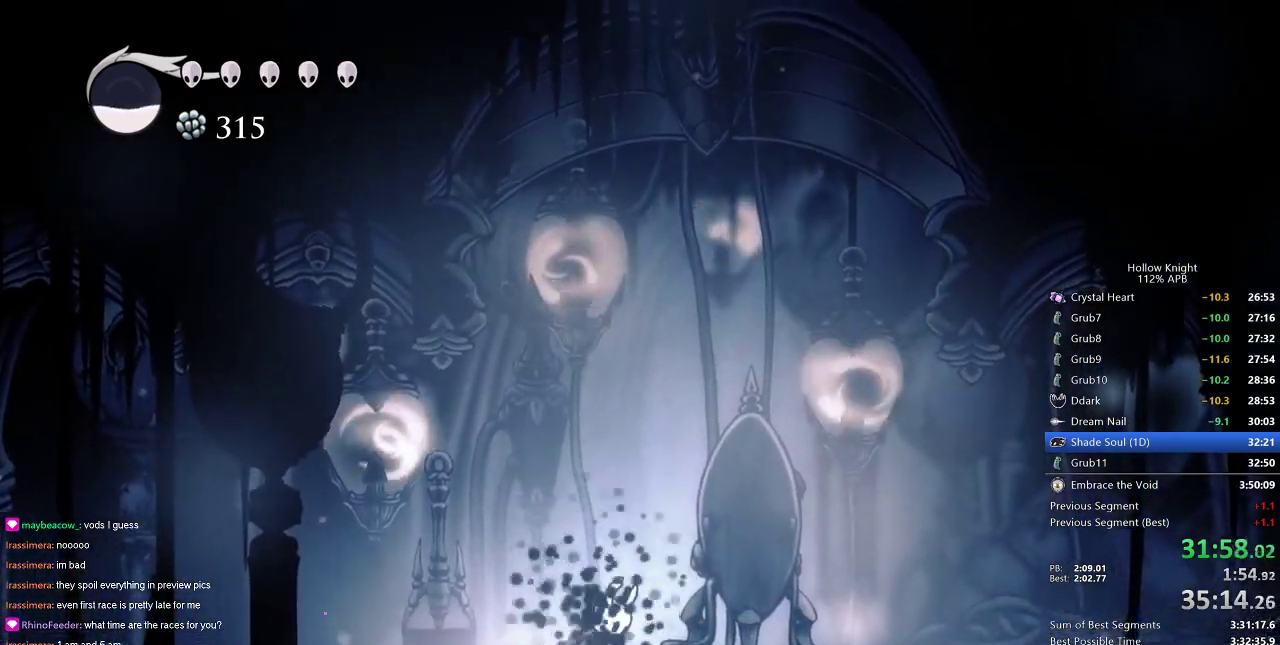
{"keys": ["nail"], "events": [[34, "jump", "up"], [34, "nail", "down"], [84, "nail", "up"], [184, "jump", "down"], [284, "jump", "up"], [284, "nail", "down"], [317, "right", "down"], [384, "jump", "down"], [384, "nail", "up"], [467, "jump", "up"], [467, "right", "up"], [500, "nail", "down"]]}
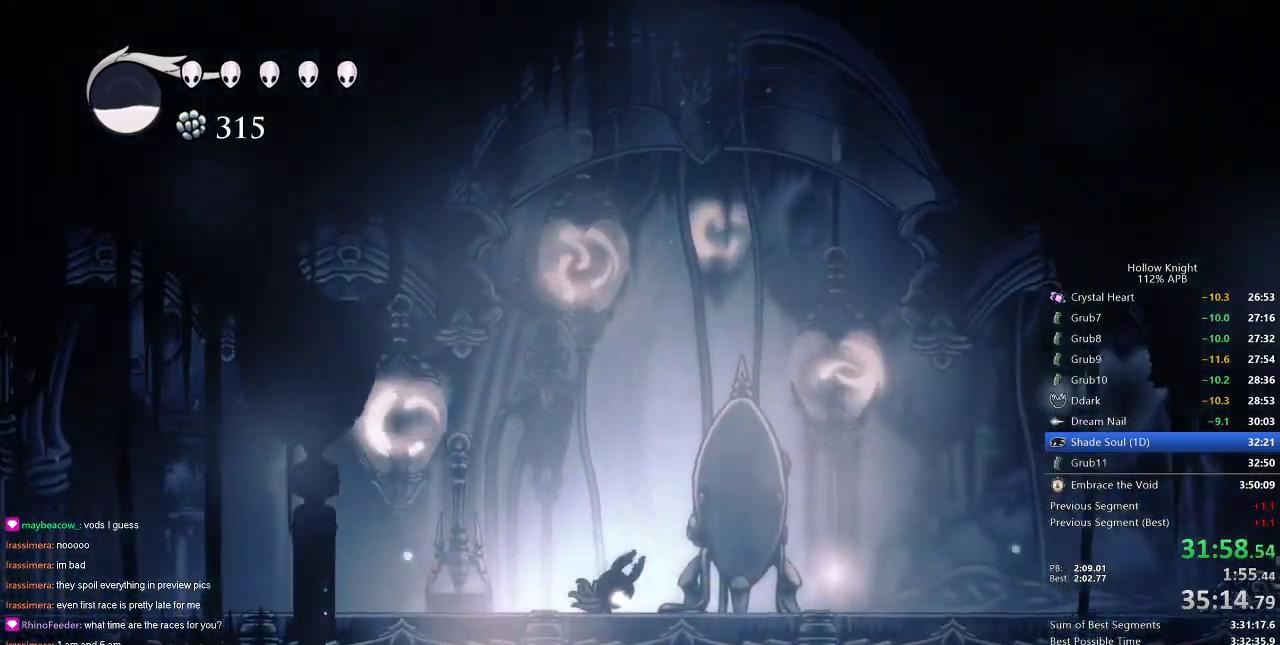
{"keys": ["jump"], "events": [[84, "jump", "down"], [84, "left", "down"], [84, "nail", "up"], [117, "down", "down"], [150, "jump", "up"], [150, "left", "up"], [150, "nail", "down"], [150, "right", "down"], [200, "down", "up"], [250, "nail", "up"], [250, "right", "up"], [300, "jump", "down"], [384, "jump", "up"], [384, "nail", "down"], [384, "right", "down"], [500, "jump", "down"], [500, "nail", "up"], [500, "right", "up"]]}
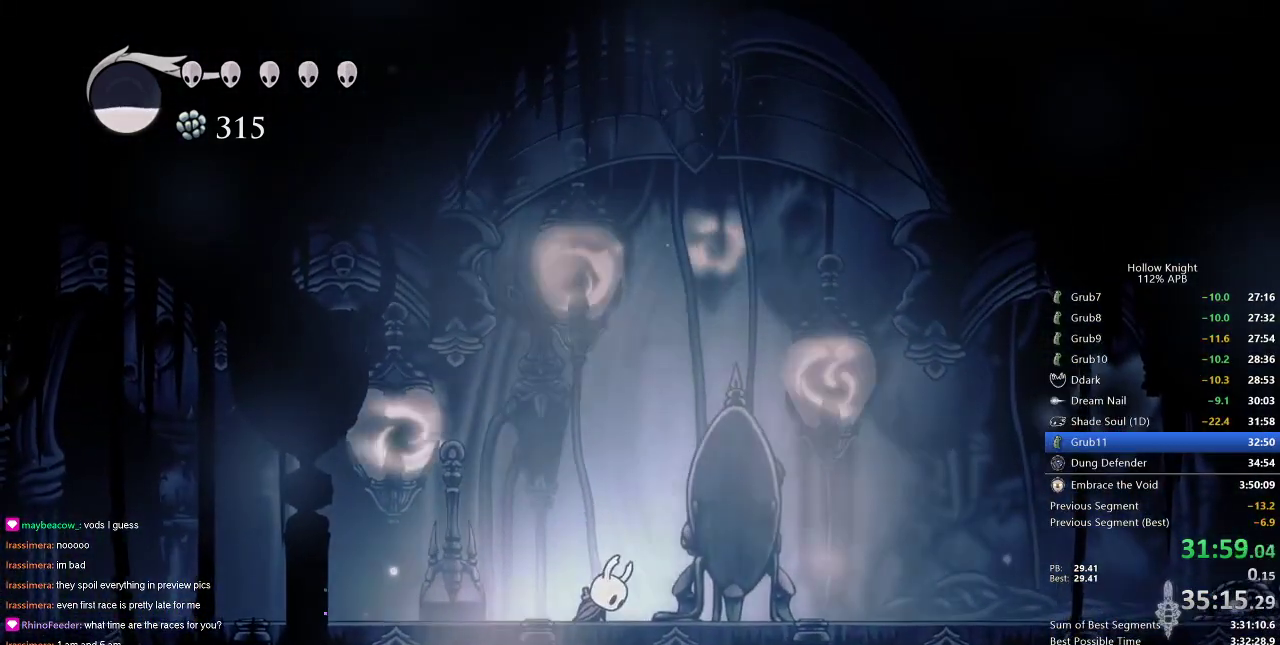
{"keys": ["nail", "right"], "events": [[84, "jump", "up"], [84, "right", "down"], [167, "jump", "down"], [167, "right", "up"], [217, "right", "down"], [267, "jump", "up"], [334, "nail", "down"], [334, "right", "up"], [350, "jump", "down"], [350, "nail", "up"], [434, "jump", "up"], [434, "right", "down"], [484, "nail", "down"]]}
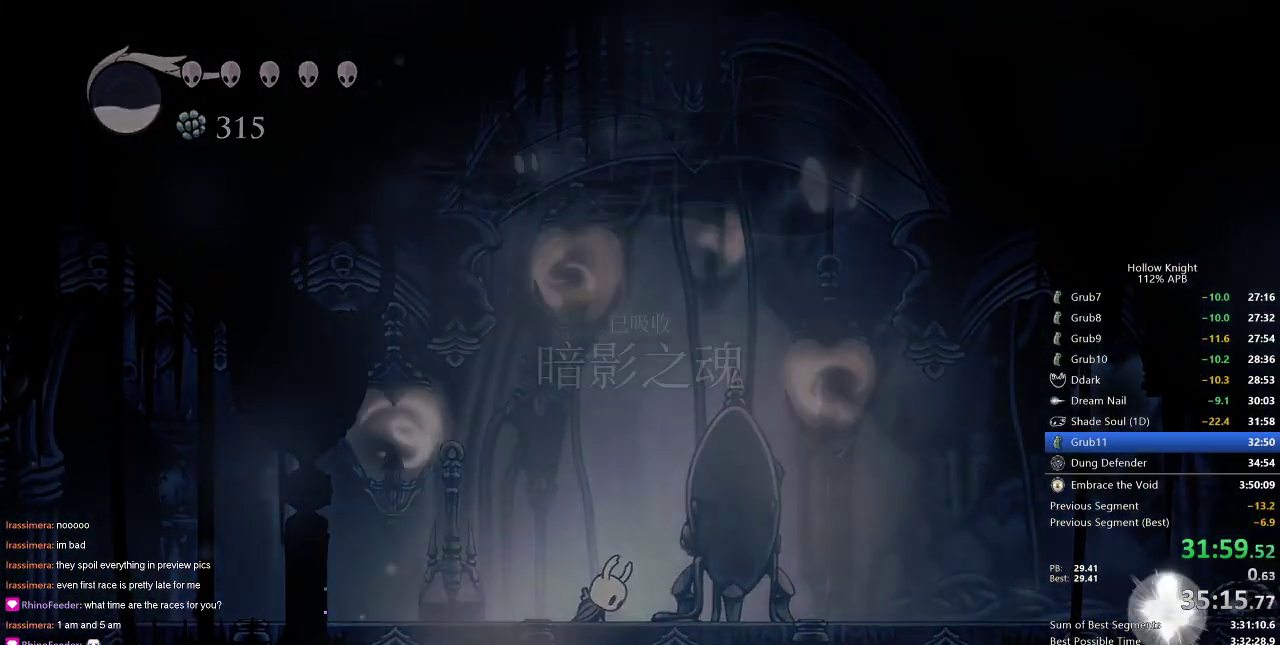
{"keys": ["jump", "right"], "events": [[34, "right", "up"], [84, "nail", "up"], [134, "jump", "down"], [184, "jump", "up"], [184, "nail", "down"], [184, "right", "down"], [284, "nail", "up"], [284, "right", "up"], [317, "jump", "down"], [367, "jump", "up"], [367, "nail", "down"], [367, "right", "down"], [467, "jump", "down"], [467, "nail", "up"], [467, "right", "up"], [500, "right", "down"]]}
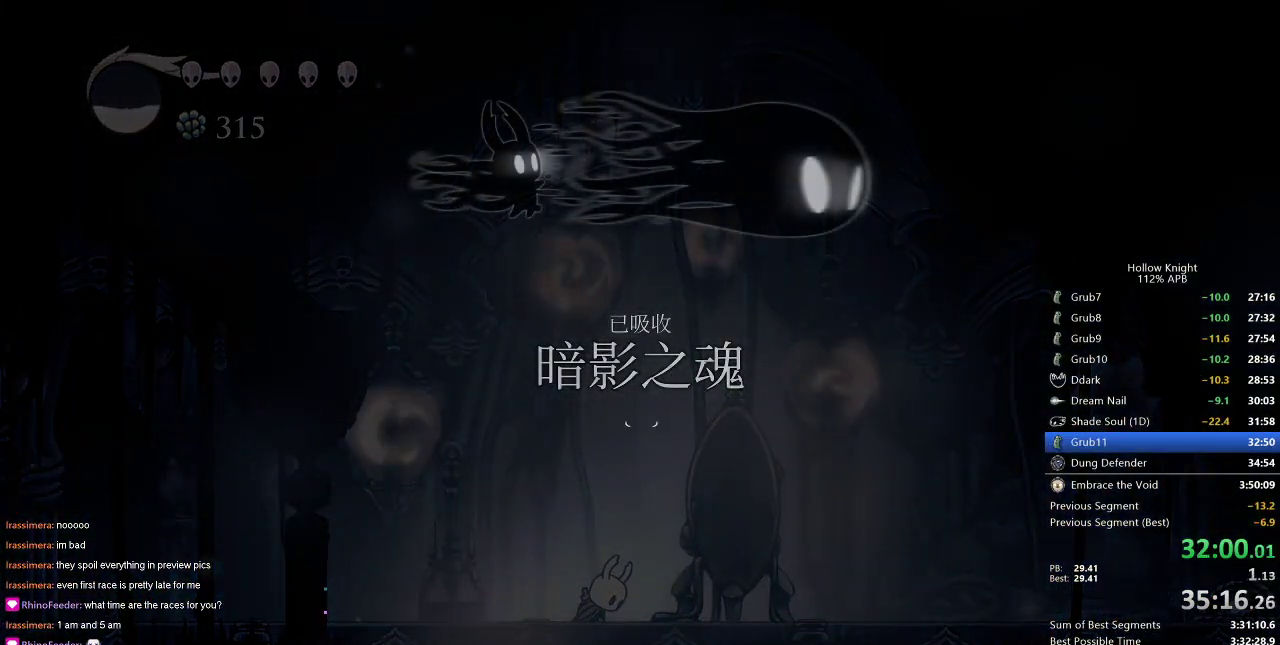
{"keys": ["left", "nail"], "events": [[67, "jump", "up"], [67, "nail", "down"], [150, "jump", "down"], [150, "nail", "up"], [150, "right", "up"], [200, "jump", "up"], [200, "nail", "down"], [200, "right", "down"], [284, "jump", "down"], [284, "nail", "up"], [284, "right", "up"], [334, "right", "down"], [367, "jump", "up"], [367, "nail", "down"], [450, "left", "down"], [450, "right", "up"]]}
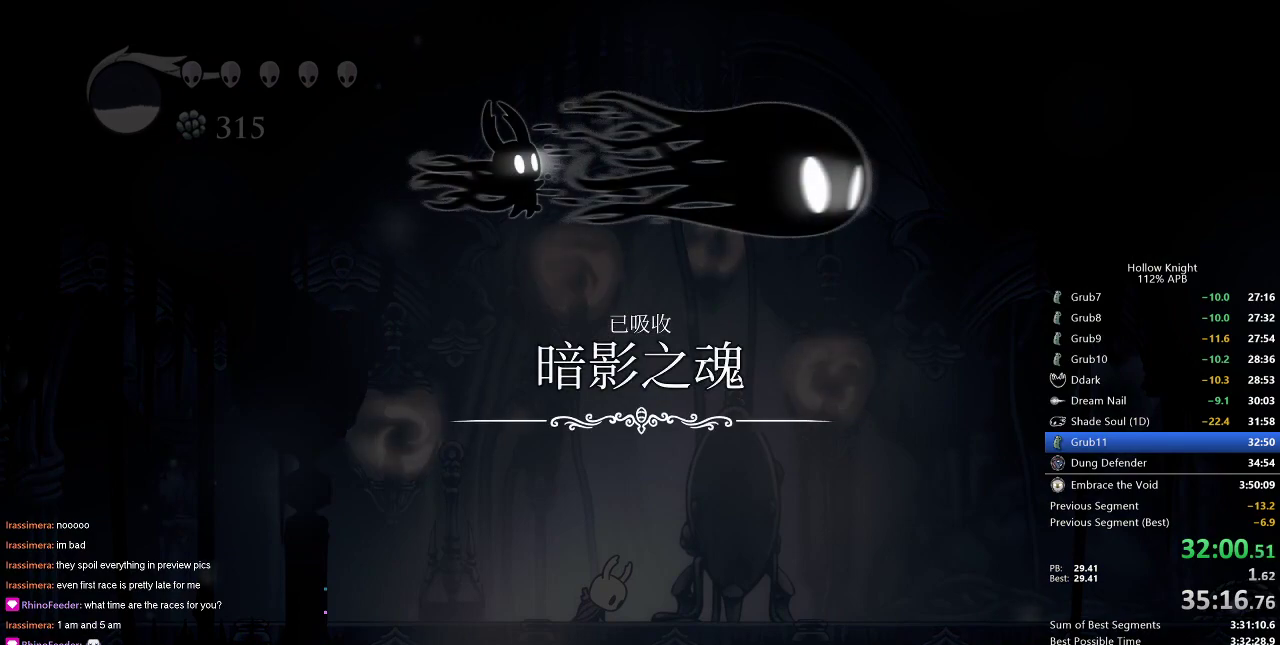
{"keys": ["jump"], "events": [[17, "down", "down"], [17, "jump", "down"], [17, "nail", "up"], [34, "dnail", "down"], [34, "jump", "up"], [34, "left", "up"], [34, "nail", "down"], [34, "right", "down"], [84, "down", "up"], [84, "nail", "up"], [117, "jump", "down"], [117, "right", "up"], [167, "jump", "up"], [167, "nail", "down"], [217, "right", "down"], [267, "dnail", "up"], [267, "jump", "down"], [267, "nail", "up"], [267, "right", "up"], [300, "dnail", "down"], [300, "jump", "up"], [300, "nail", "down"], [350, "jump", "down"], [417, "heal", "down"], [417, "jump", "up"], [450, "dnail", "up"], [450, "heal", "up"], [450, "jump", "down"], [450, "nail", "up"]]}
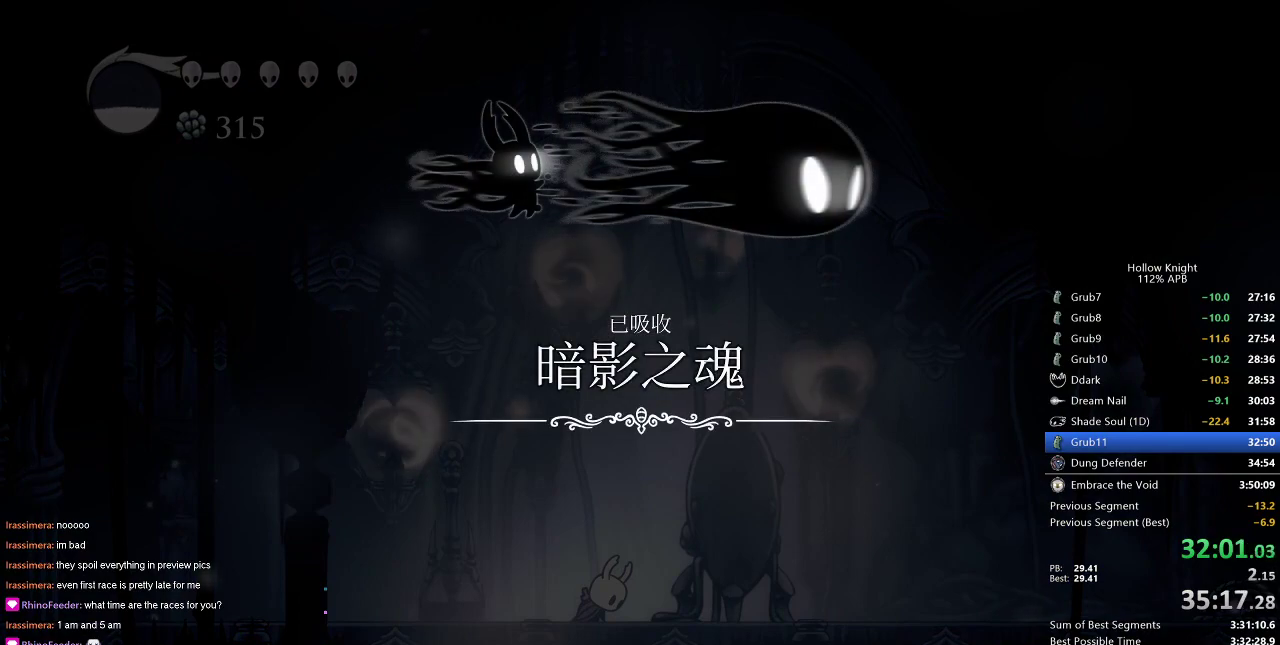
{"keys": [], "events": [[34, "jump", "up"], [84, "jump", "down"], [134, "dnail", "down"], [134, "jump", "up"], [184, "dnail", "up"], [184, "jump", "down"], [217, "jump", "up"], [284, "nail", "down"], [317, "jump", "down"], [317, "nail", "up"], [467, "jump", "up"]]}
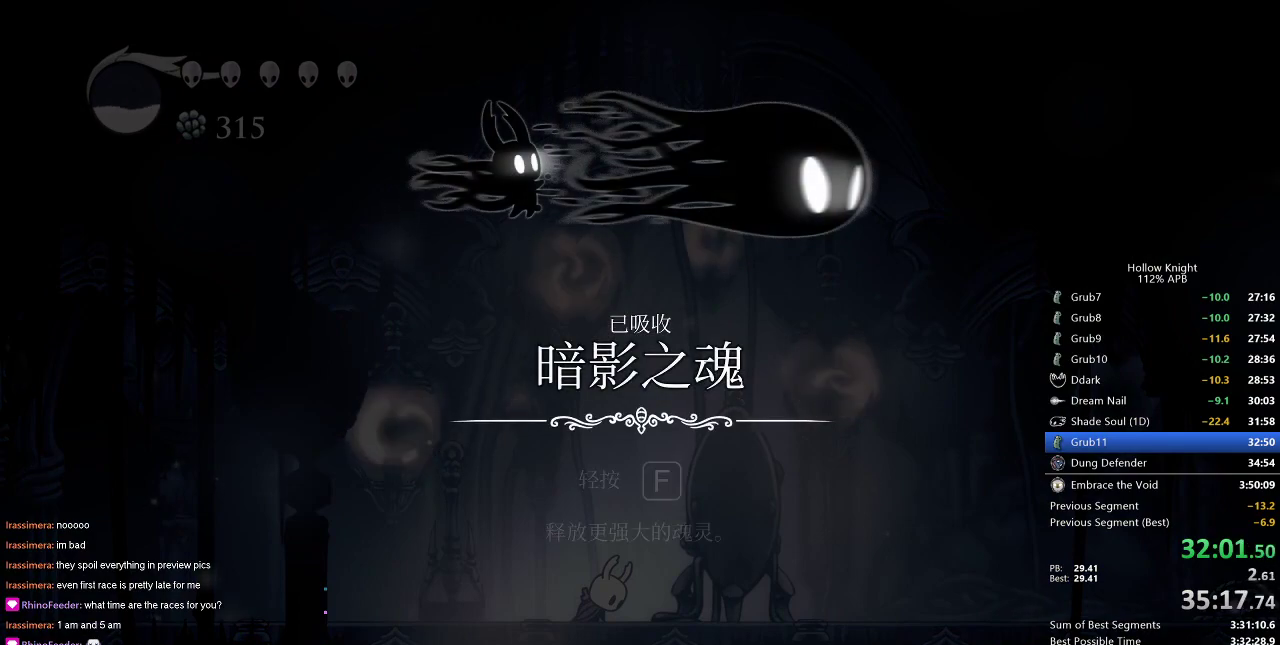
{"keys": [], "events": [[17, "jump", "down"], [167, "jump", "up"], [334, "jump", "down"], [384, "jump", "up"], [450, "jump", "down"], [484, "jump", "up"]]}
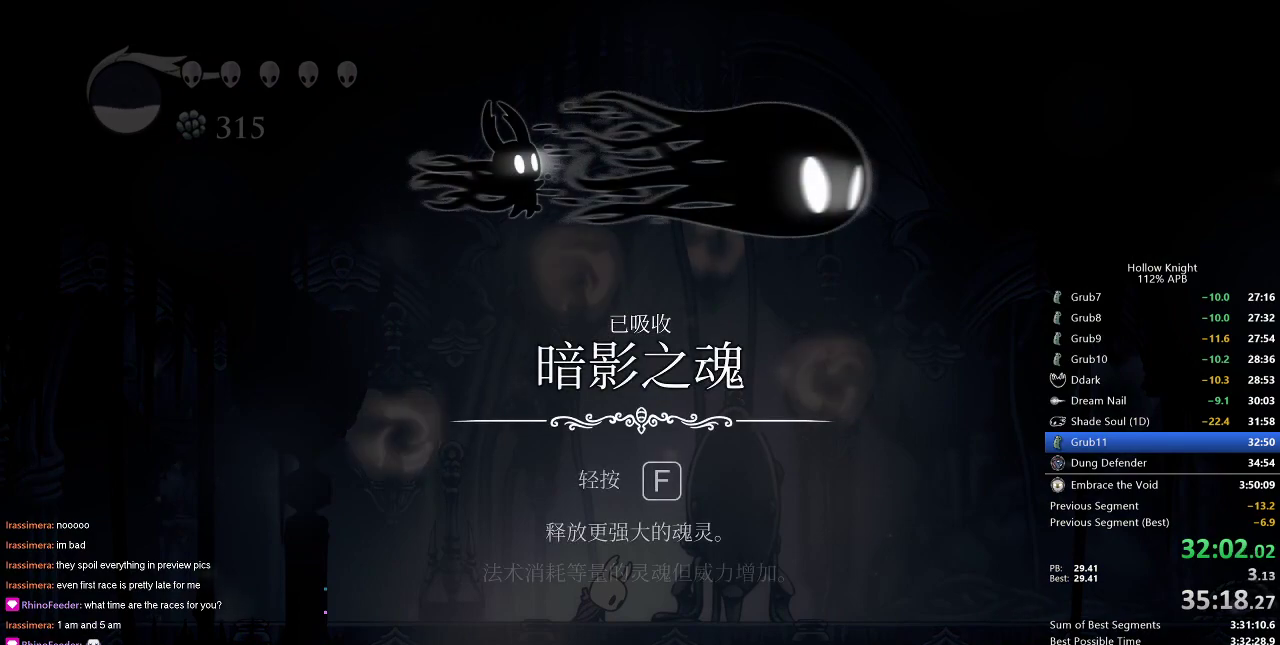
{"keys": [], "events": [[67, "jump", "down"], [167, "jump", "up"], [217, "jump", "down"], [300, "jump", "up"], [350, "jump", "down"], [450, "jump", "up"]]}
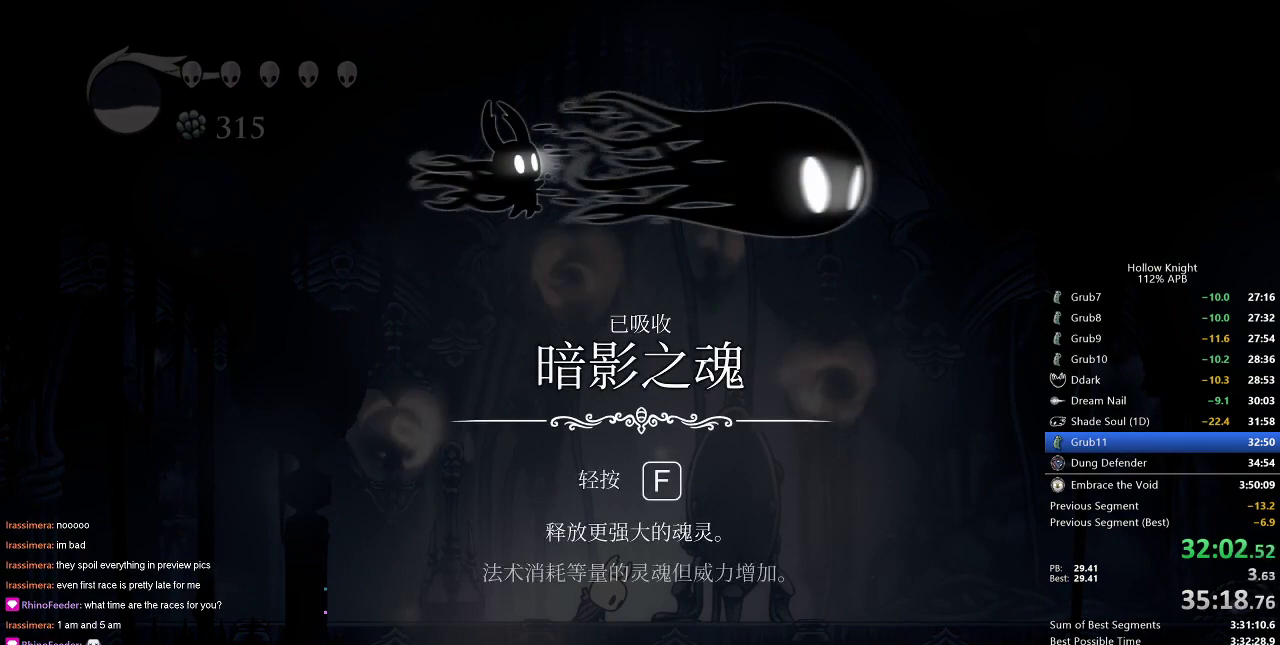
{"keys": [], "events": [[84, "jump", "down"], [134, "jump", "up"], [167, "jump", "down"], [317, "jump", "up"], [367, "jump", "down"], [417, "jump", "up"]]}
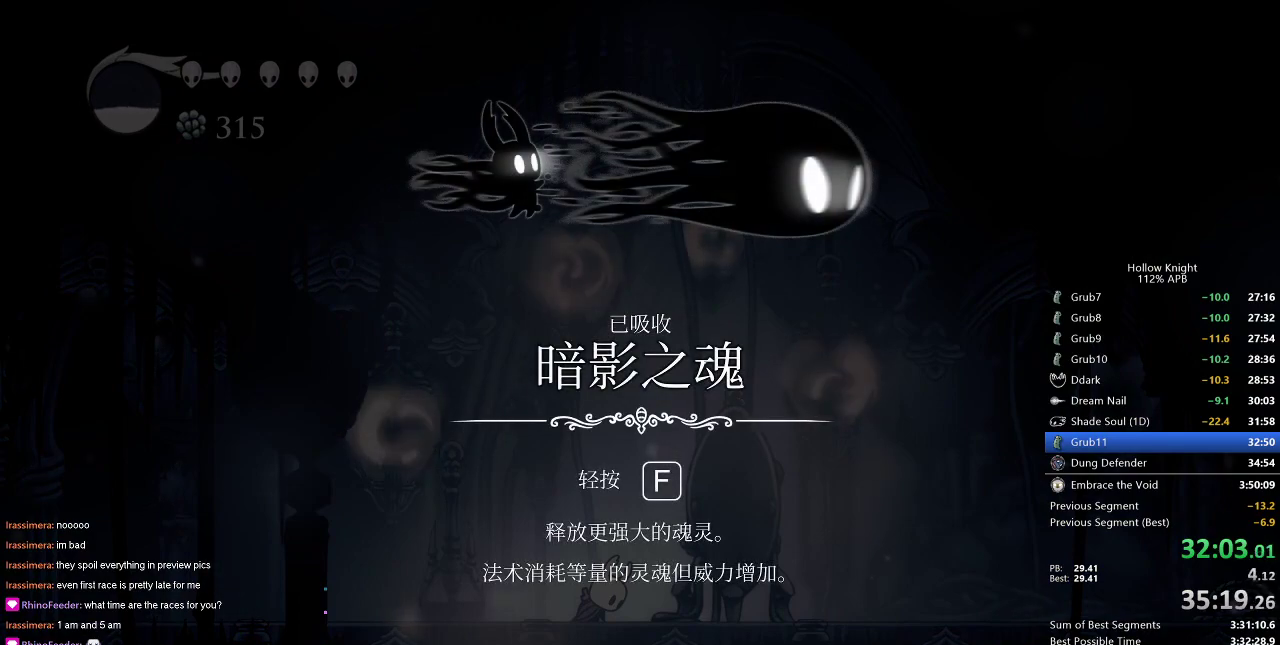
{"keys": [], "events": [[50, "jump", "down"], [100, "jump", "up"], [167, "jump", "down"], [217, "jump", "up"], [300, "jump", "down"], [367, "jump", "up"], [400, "jump", "down"], [434, "jump", "up"]]}
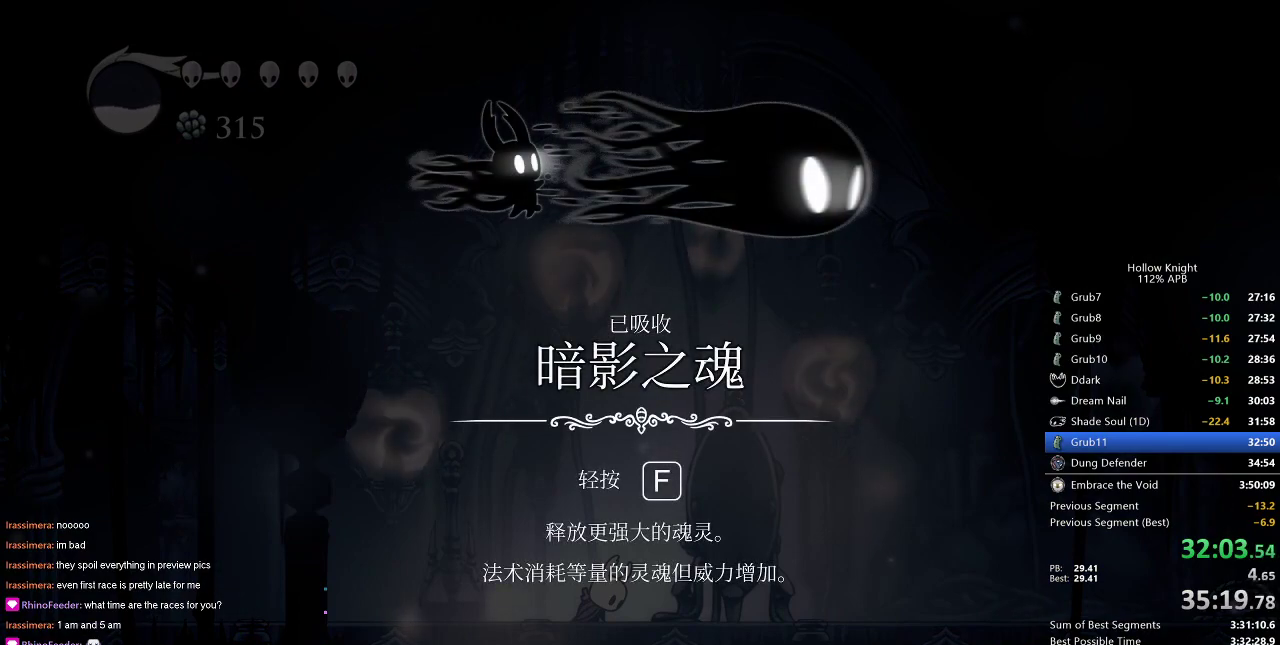
{"keys": [], "events": [[34, "jump", "down"], [67, "jump", "up"], [284, "jump", "down"], [300, "jump", "up"], [450, "jump", "down"], [500, "jump", "up"]]}
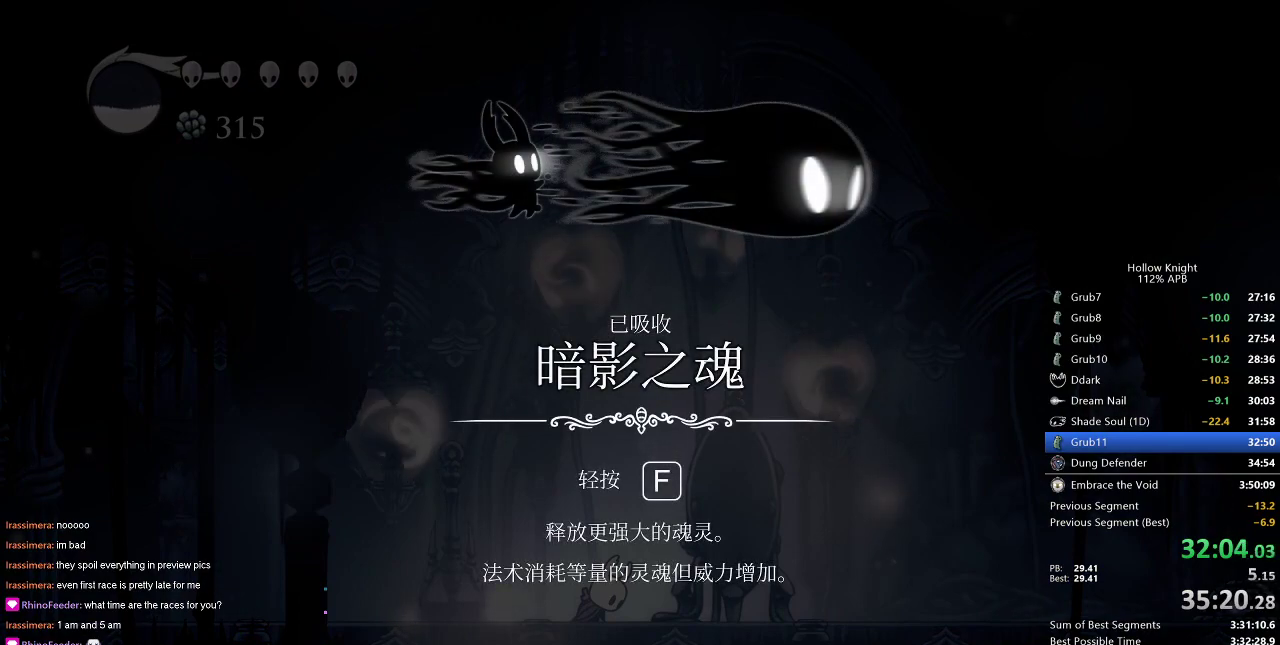
{"keys": [], "events": [[84, "jump", "down"], [134, "jump", "up"], [184, "jump", "down"], [250, "jump", "up"], [284, "jump", "down"], [367, "jump", "up"], [417, "jump", "down"], [467, "jump", "up"]]}
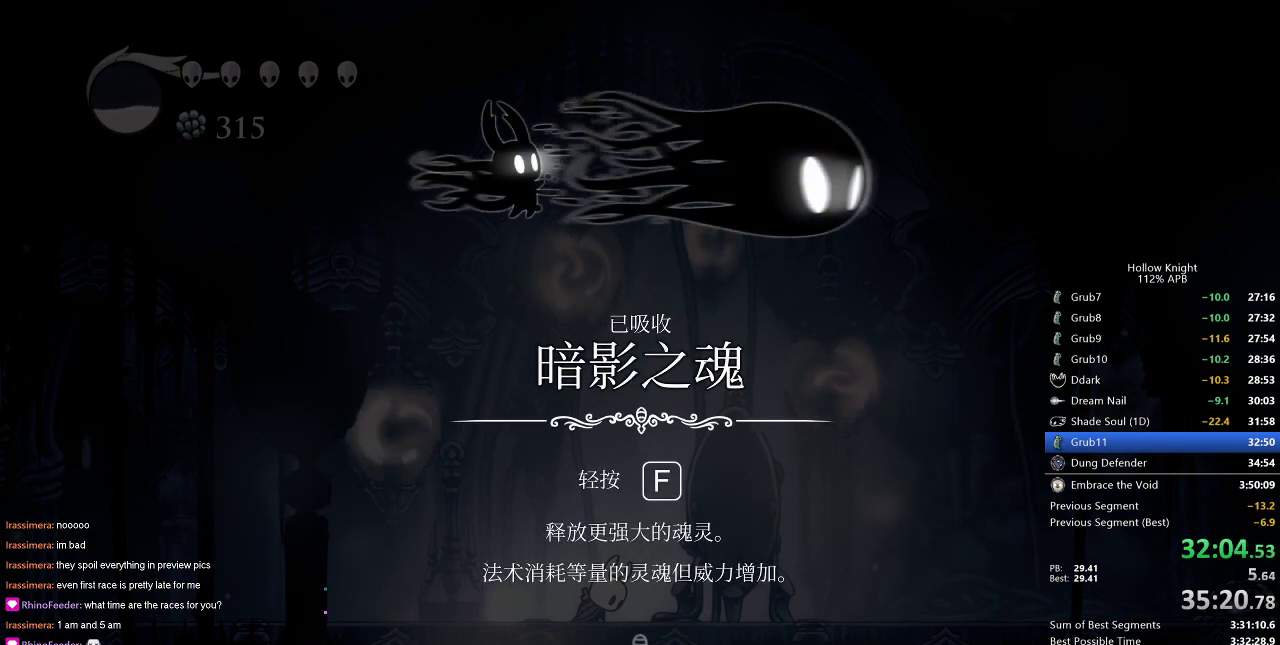
{"keys": [], "events": [[17, "jump", "down"], [50, "jump", "up"], [167, "jump", "down"], [217, "jump", "up"], [250, "jump", "down"], [300, "jump", "up"], [334, "jump", "down"], [434, "jump", "up"]]}
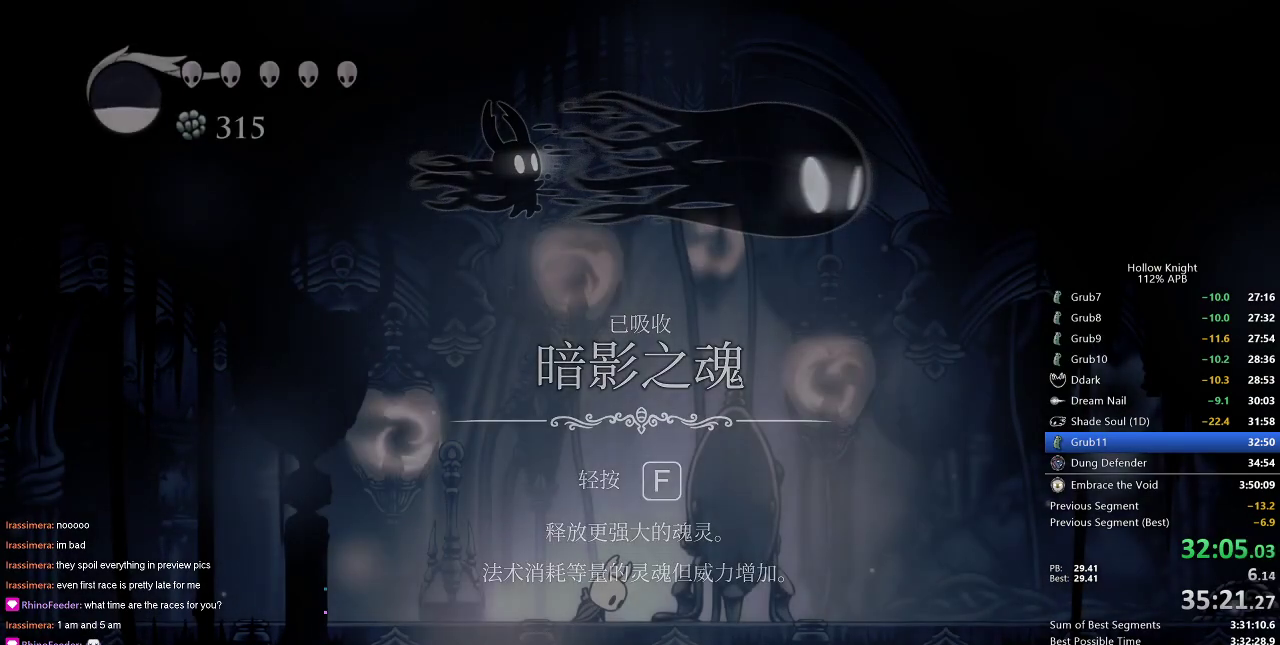
{"keys": [], "events": [[34, "right", "down"], [117, "right", "up"], [200, "right", "down"], [250, "right", "up"], [367, "right", "down"], [434, "right", "up"]]}
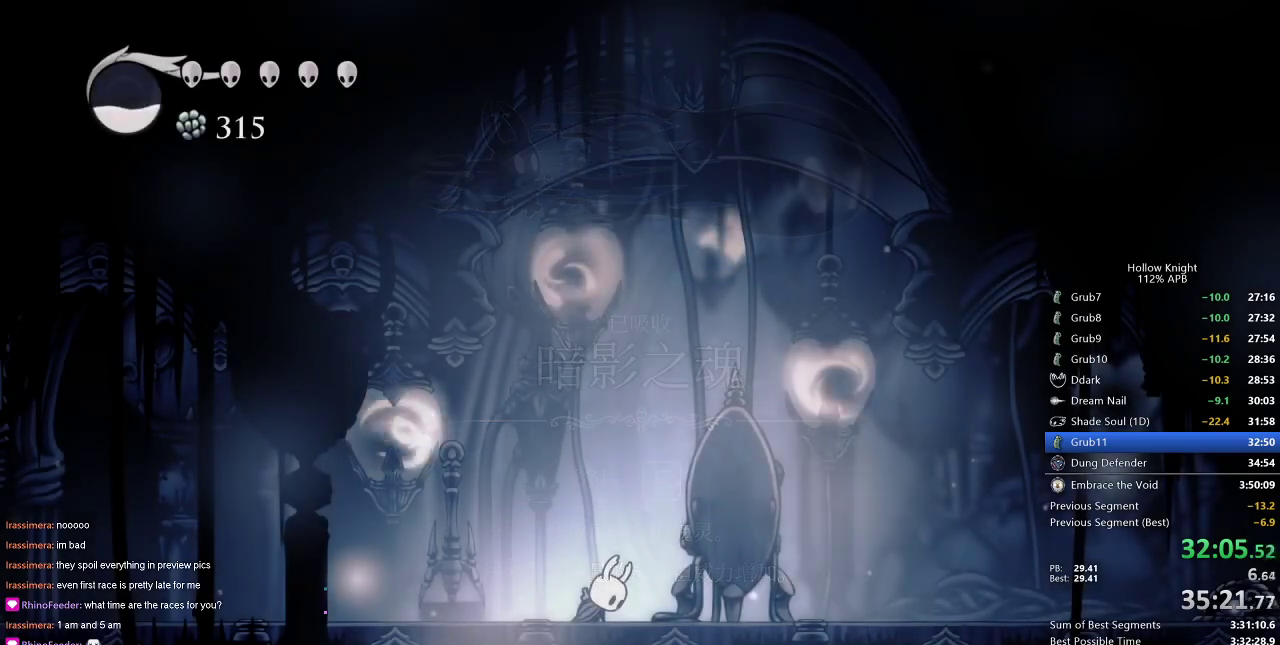
{"keys": ["right"], "events": [[17, "right", "down"], [100, "right", "up"], [184, "right", "down"], [234, "right", "up"], [417, "right", "down"]]}
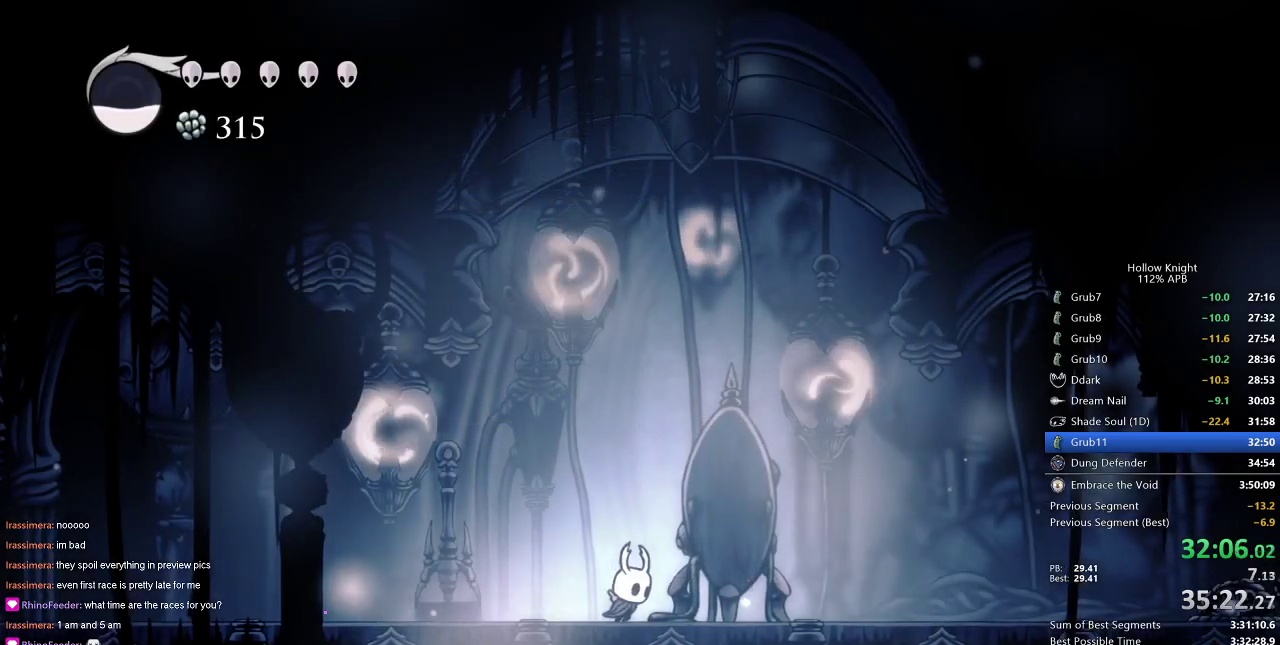
{"keys": ["cdash"], "events": [[50, "right", "up"], [150, "cdash", "down"]]}
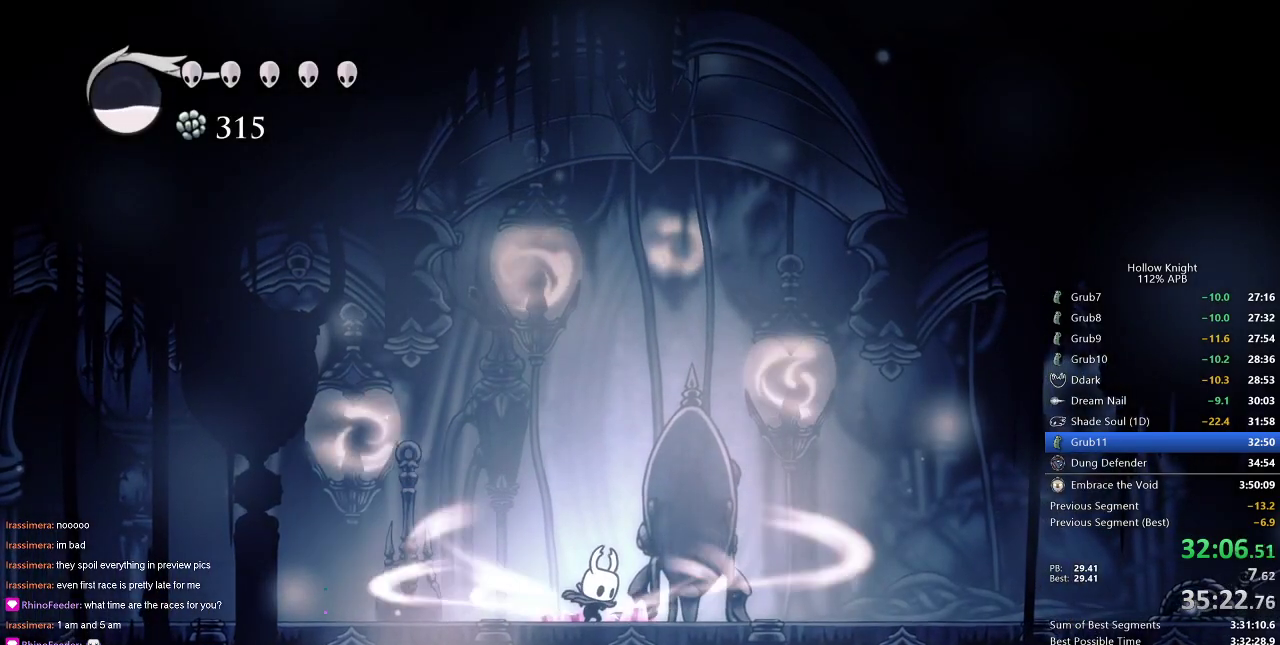
{"keys": ["cdash"], "events": []}
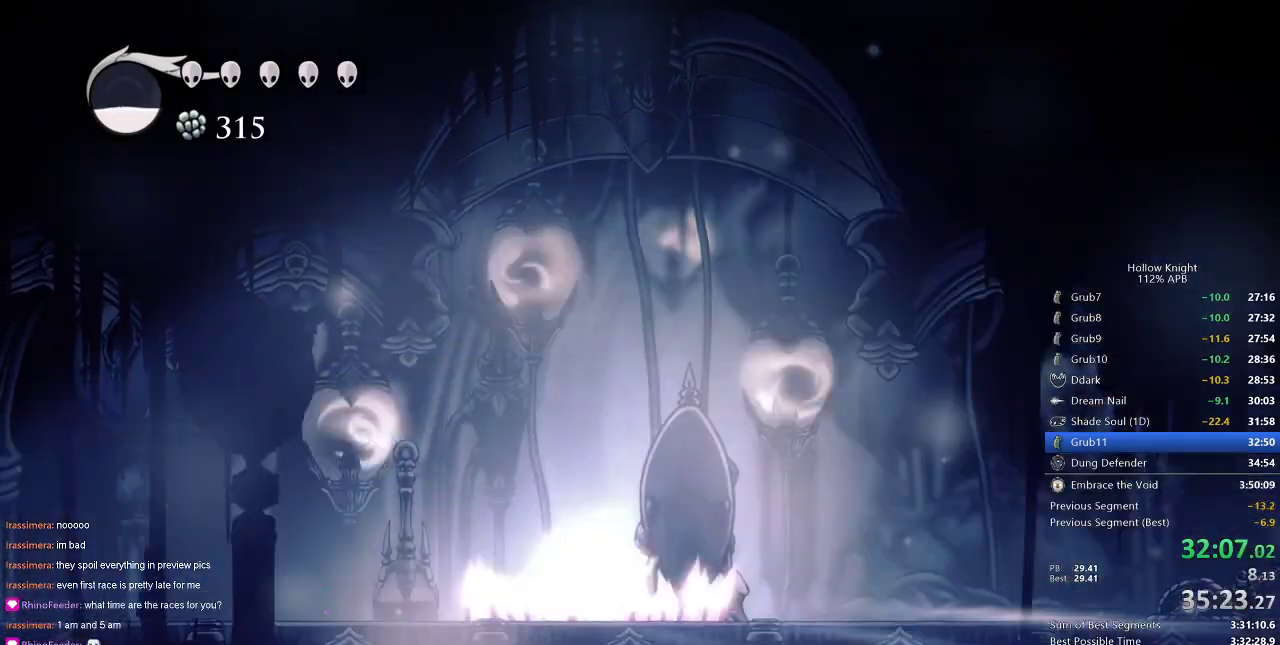
{"keys": [], "events": [[117, "cdash", "up"]]}
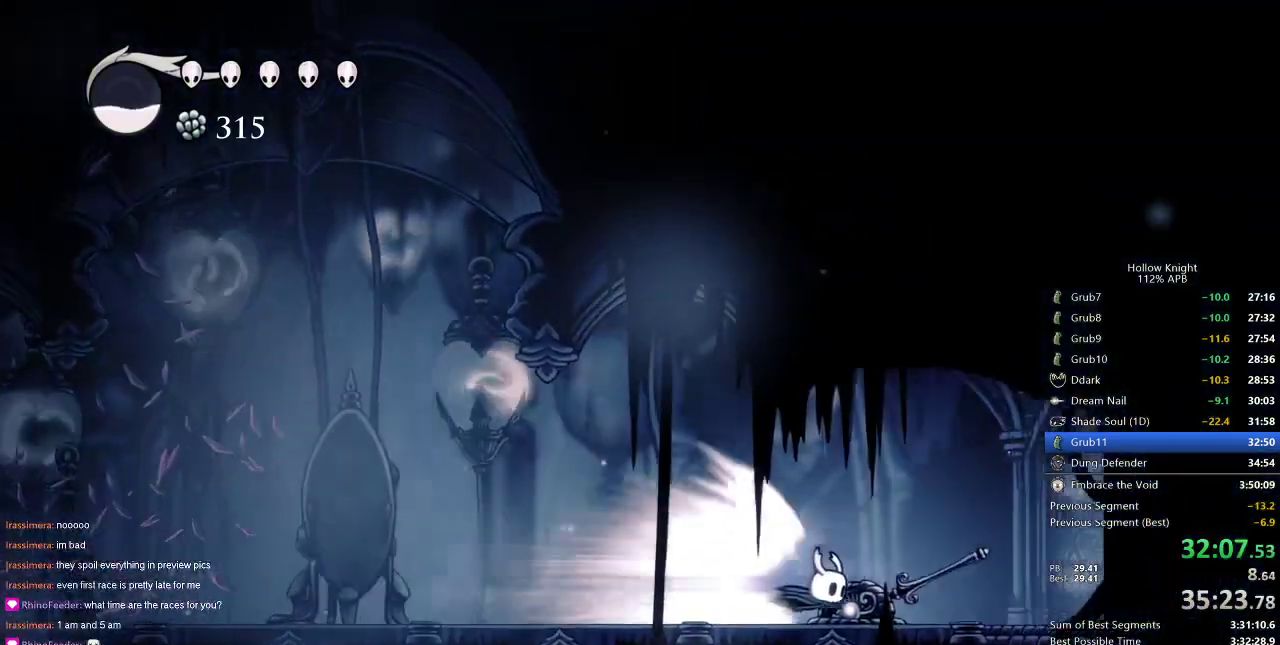
{"keys": [], "events": []}
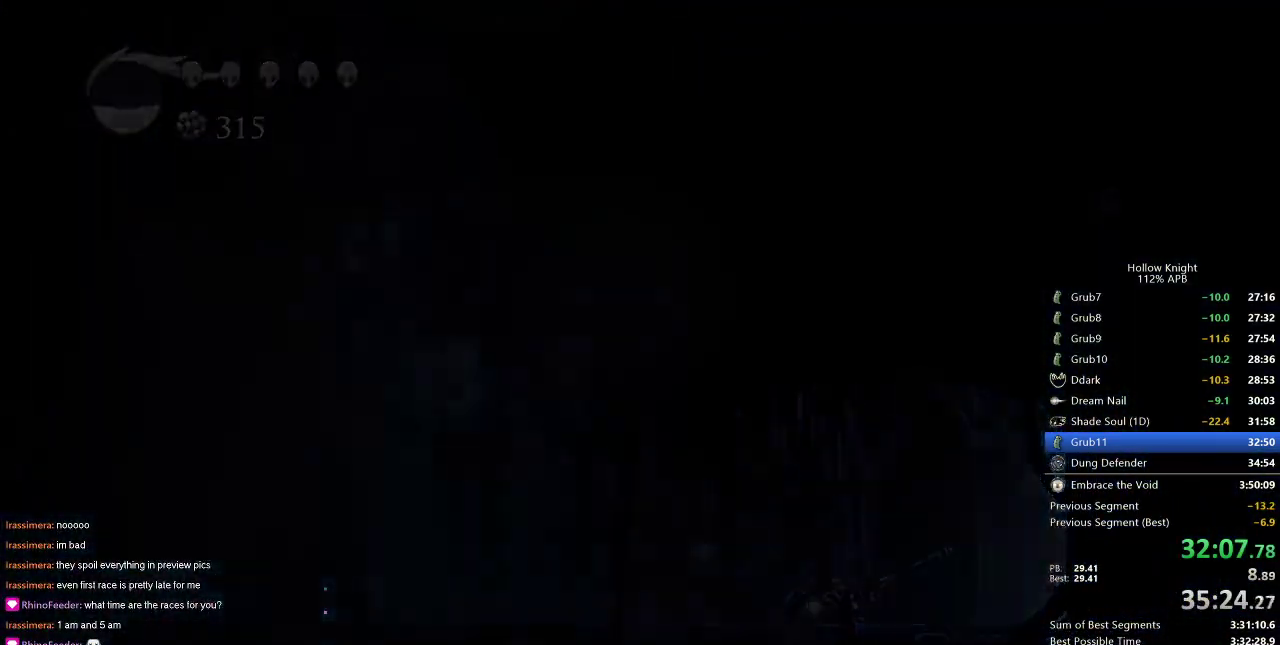
{"keys": ["right"], "events": [[417, "right", "down"]]}
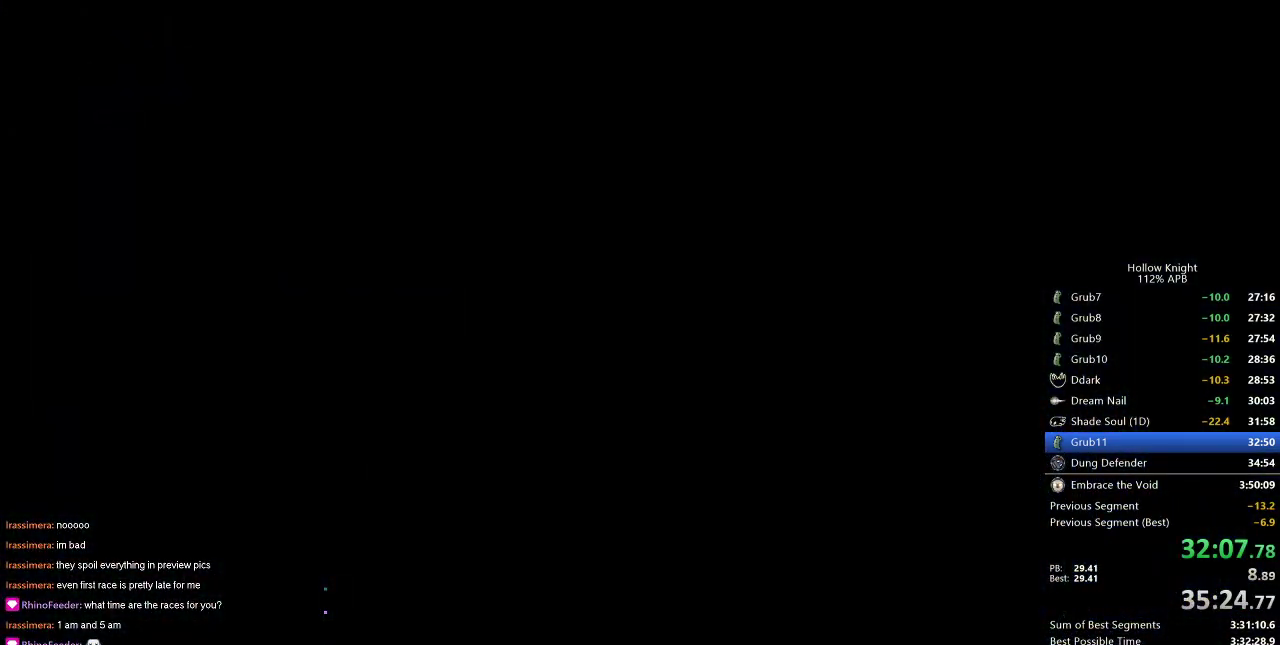
{"keys": ["right"], "events": []}
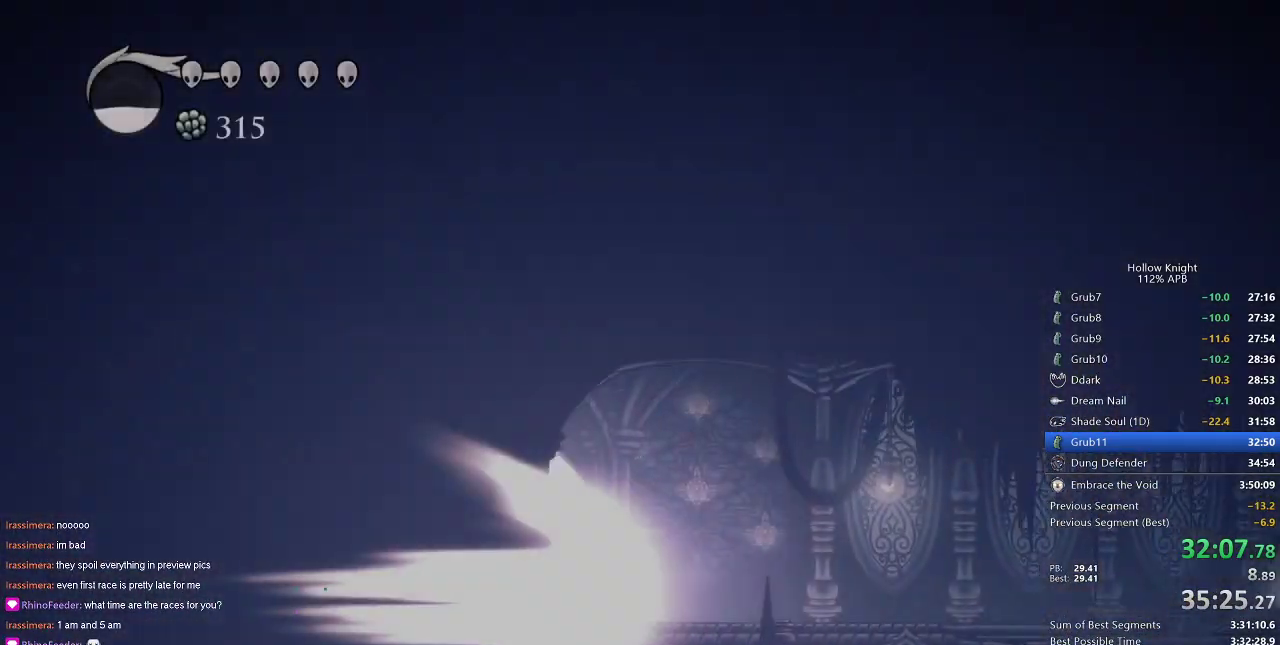
{"keys": ["right"], "events": [[450, "jump", "down"], [500, "jump", "up"]]}
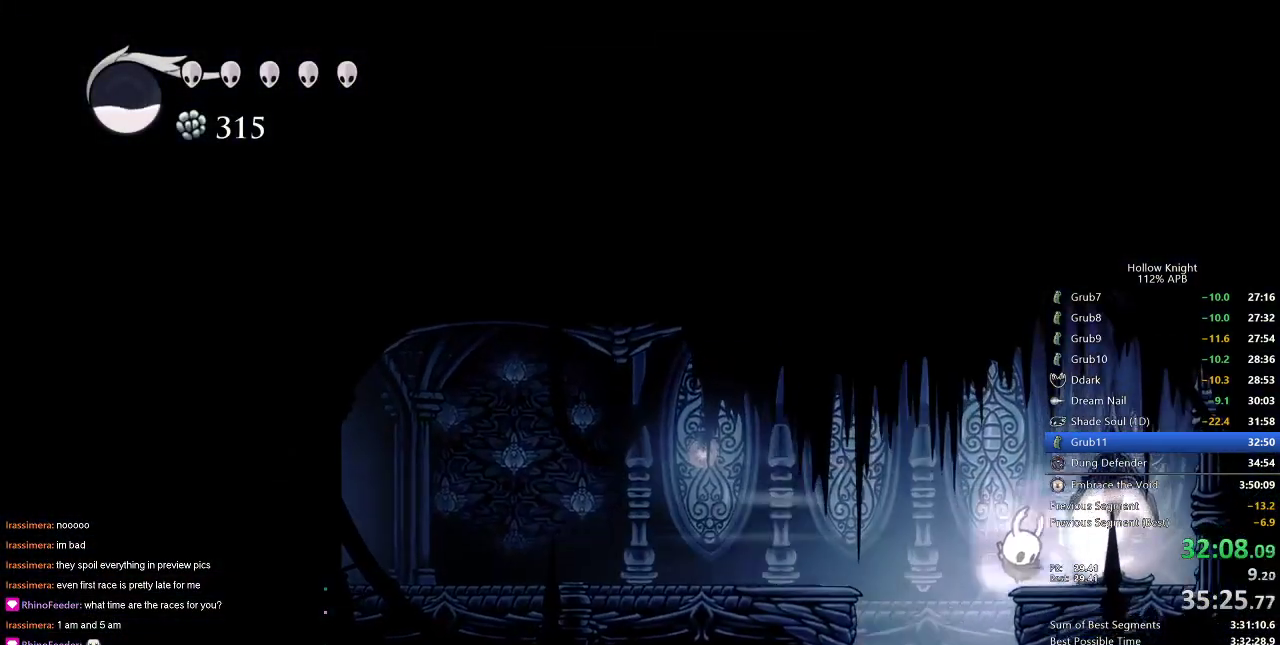
{"keys": [], "events": [[50, "right", "up"]]}